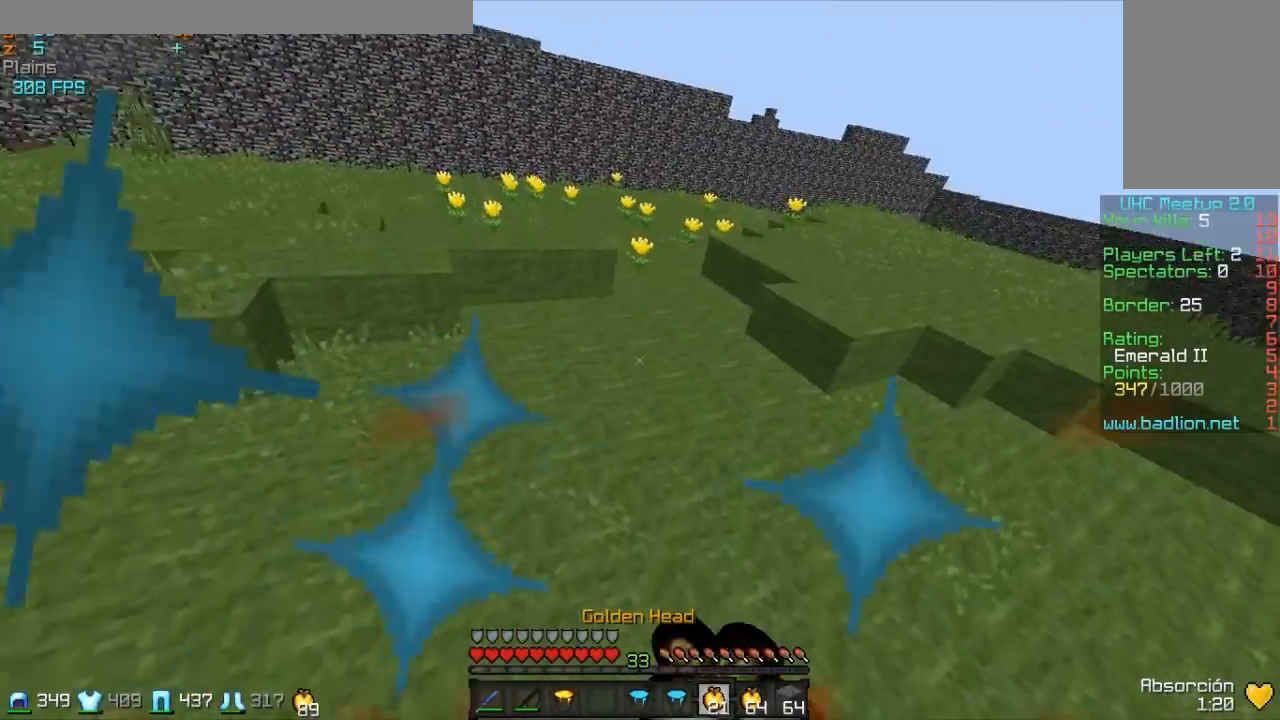
Gameplay with keyboard and mouse; each line is a JSON object with the keys and mouse buttons held at the frame after it. "events" lists presses ("down") and releases ("up") of "a", "d", "s", "w", "mouse_left" and "mouse_right" between this image and that frame as [ms after this image, input, new state], when the widget could be followed in between. "mouse_left", "mouse_right" = the "left", "right" buttons of the "mouse" list. No other keys are recorded. Fast repeated clicks can show as one long hold. Mouse movement is not recorded.
{"keys": ["a", "s"], "mouse": ["right"], "events": [[117, "mouse_left", "up"], [167, "a", "down"], [167, "mouse_left", "down"], [267, "mouse_left", "up"], [267, "w", "up"], [367, "mouse_left", "down"], [417, "mouse_left", "up"], [417, "s", "down"]]}
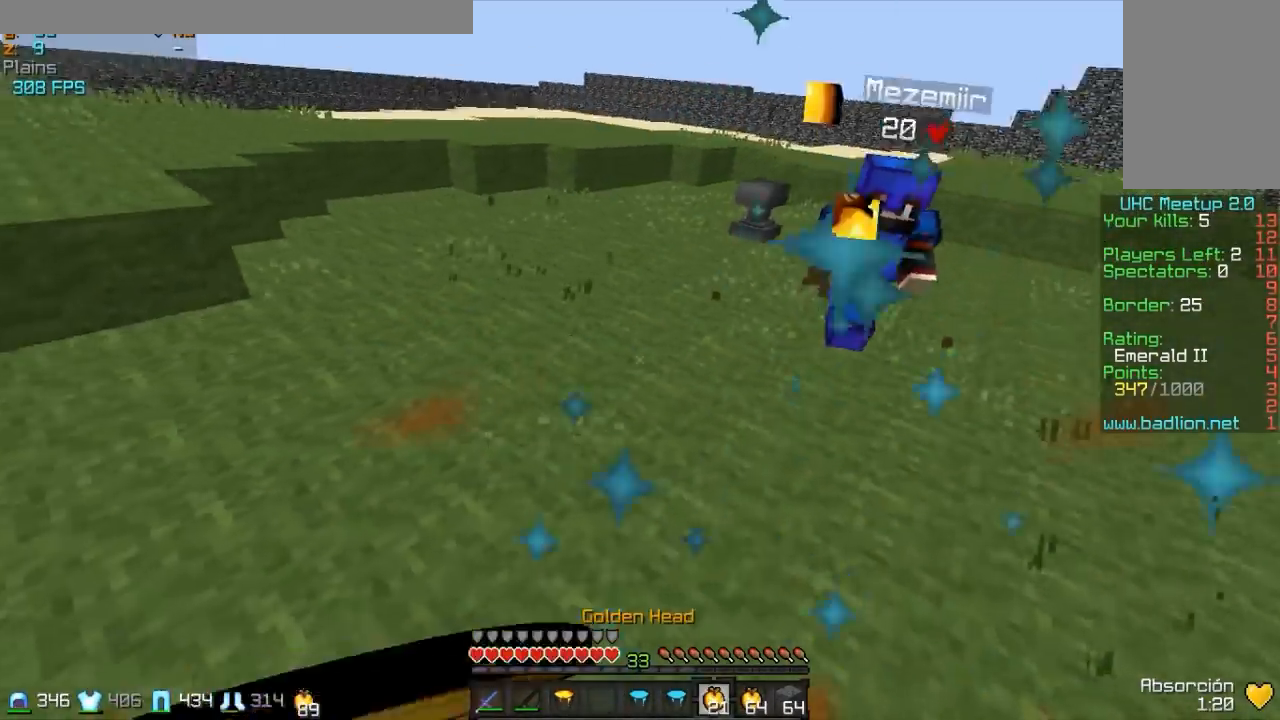
{"keys": ["a", "s"], "mouse": ["right"], "events": [[17, "mouse_left", "down"], [67, "mouse_left", "up"], [167, "mouse_left", "down"], [267, "mouse_left", "up"], [317, "mouse_left", "down"], [467, "mouse_left", "up"]]}
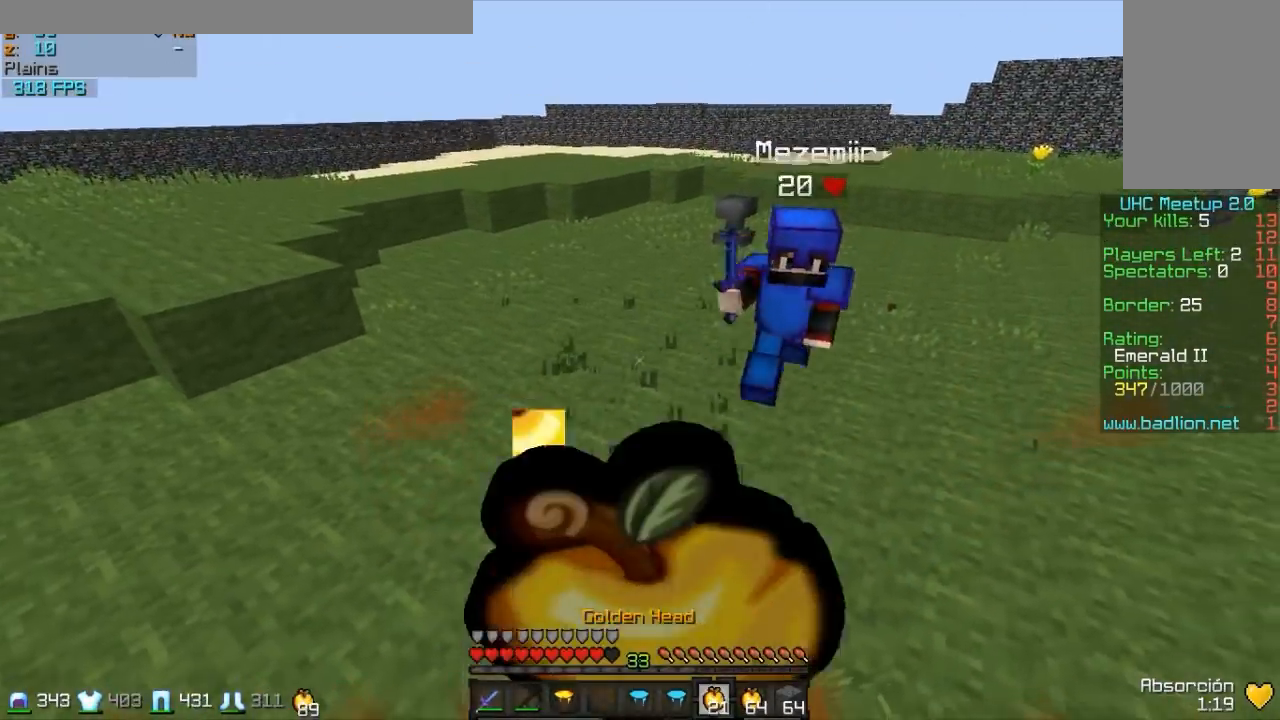
{"keys": ["s"], "mouse": ["right"], "events": [[67, "mouse_left", "down"], [167, "mouse_left", "up"], [217, "mouse_left", "down"], [267, "a", "up"], [317, "mouse_left", "up"], [417, "mouse_left", "down"], [467, "mouse_left", "up"]]}
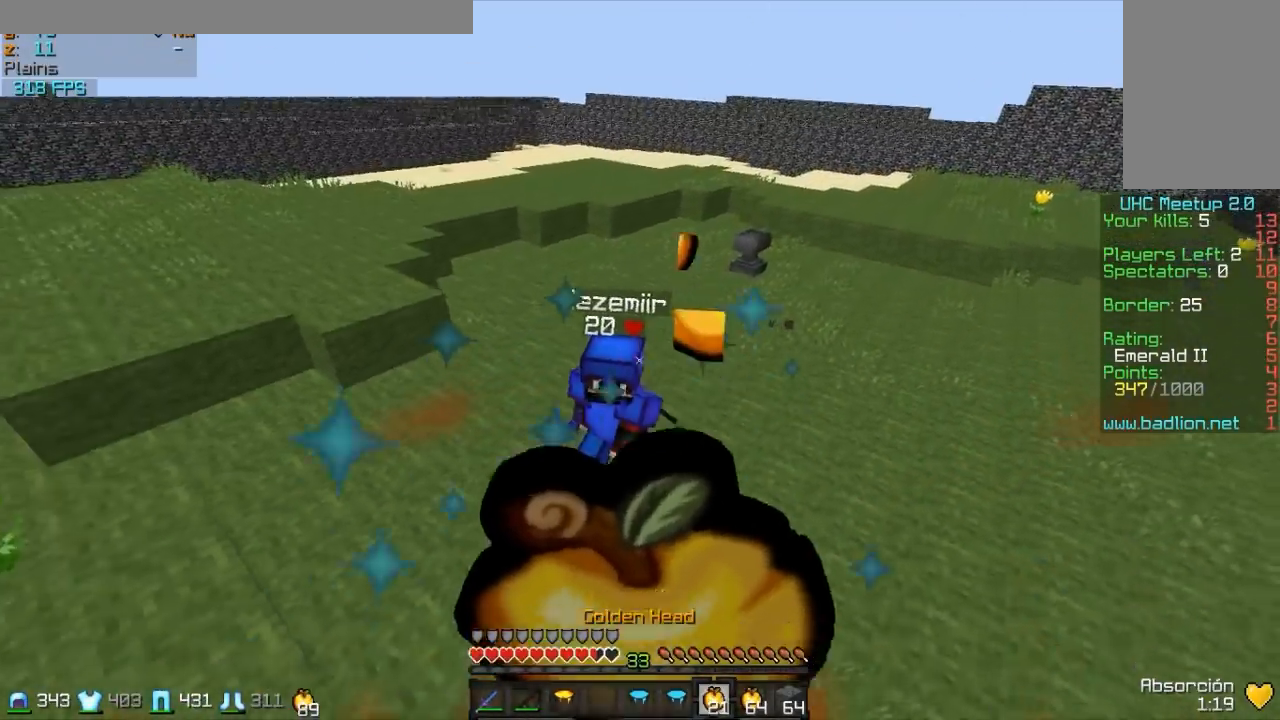
{"keys": ["s"], "mouse": ["right"], "events": [[67, "a", "down"], [117, "mouse_left", "down"], [217, "mouse_left", "up"], [267, "a", "up"], [267, "mouse_left", "down"], [417, "mouse_left", "up"]]}